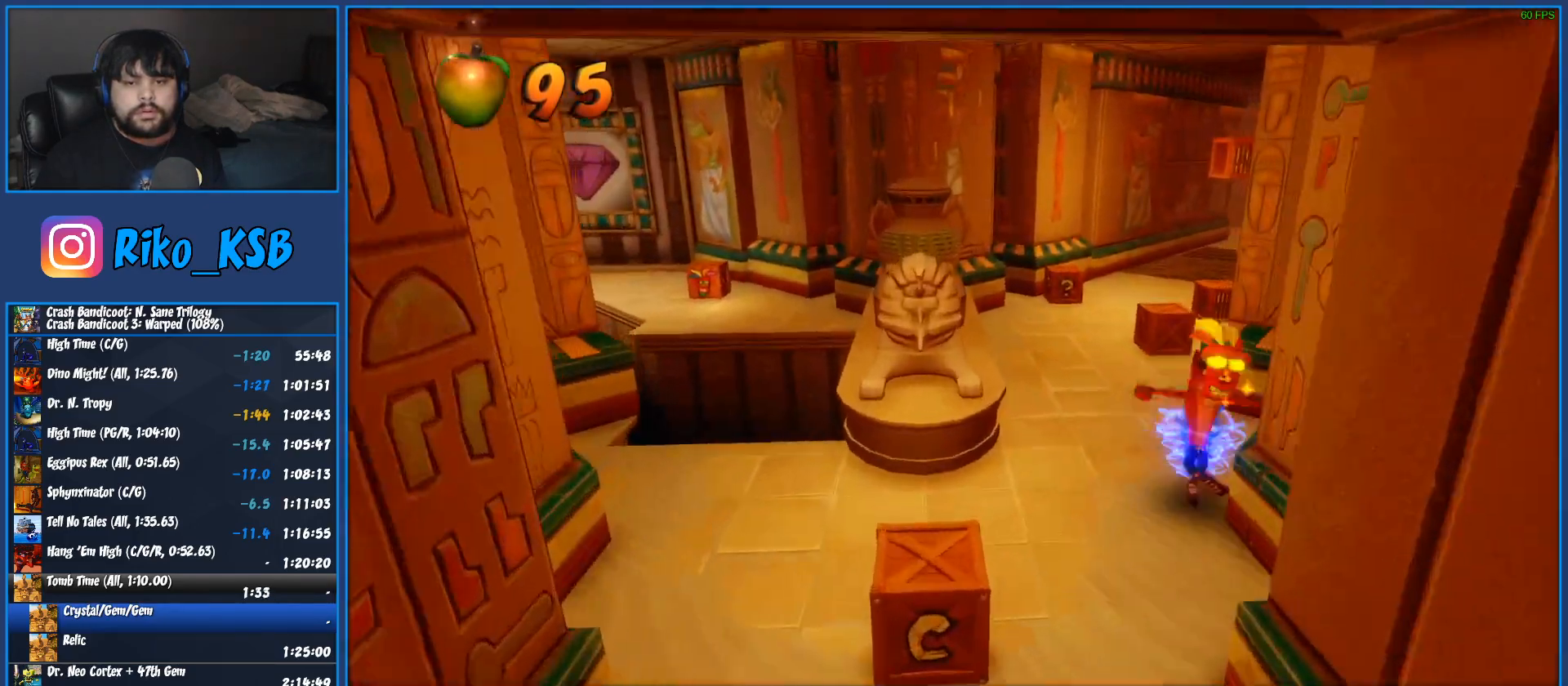
Gameplay with a controller (PlayStation layout); each line is a JSON object with the inputs held at the frame after it (dt_ms = milliseconds from this image to that frame). "button_events" lists button changes between this image and that frame as [ms after this image, input, new state], when the widget could be followed in between (sticks are given only as held states). Not read: R3 right_stick.
{"dt_ms": 500, "buttons": ["SQUARE"], "left_stick": "up", "button_events": [[17, "SQUARE", "up"], [100, "SQUARE", "down"], [200, "SQUARE", "up"], [283, "SQUARE", "down"], [400, "SQUARE", "up"], [467, "SQUARE", "down"]]}
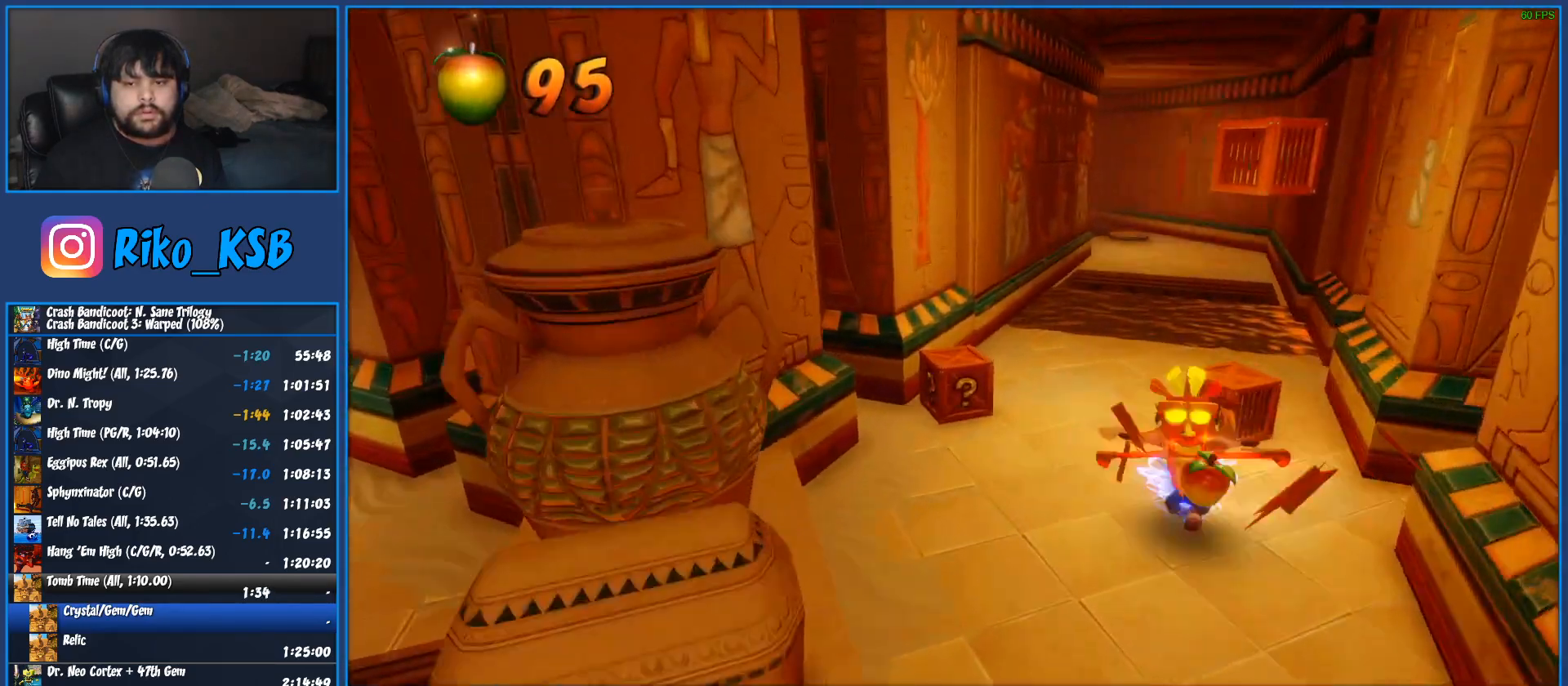
{"dt_ms": 500, "buttons": [], "left_stick": "up", "button_events": [[67, "SQUARE", "up"], [133, "SQUARE", "down"], [250, "SQUARE", "up"]]}
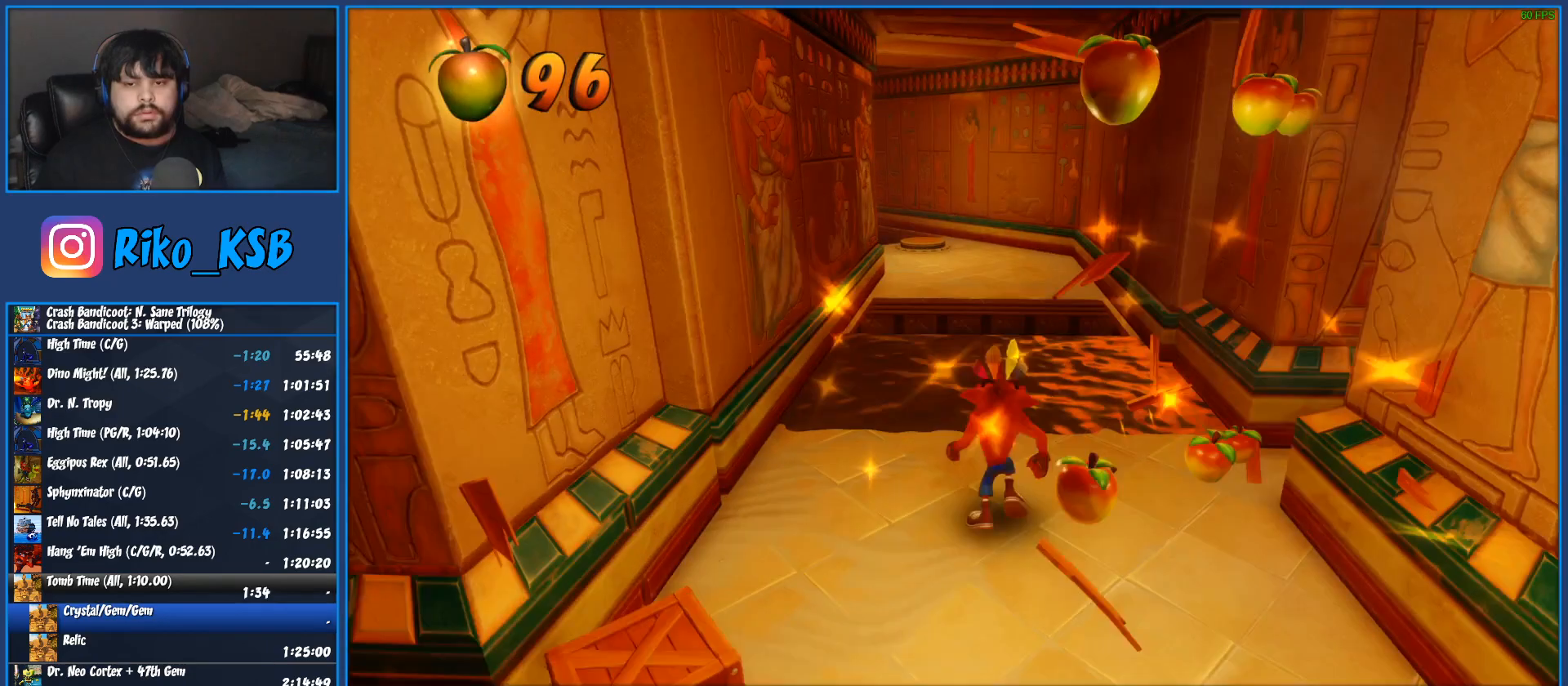
{"dt_ms": 1000, "buttons": ["CROSS", "R1"], "left_stick": "up", "button_events": [[317, "R1", "down"], [550, "CROSS", "down"]]}
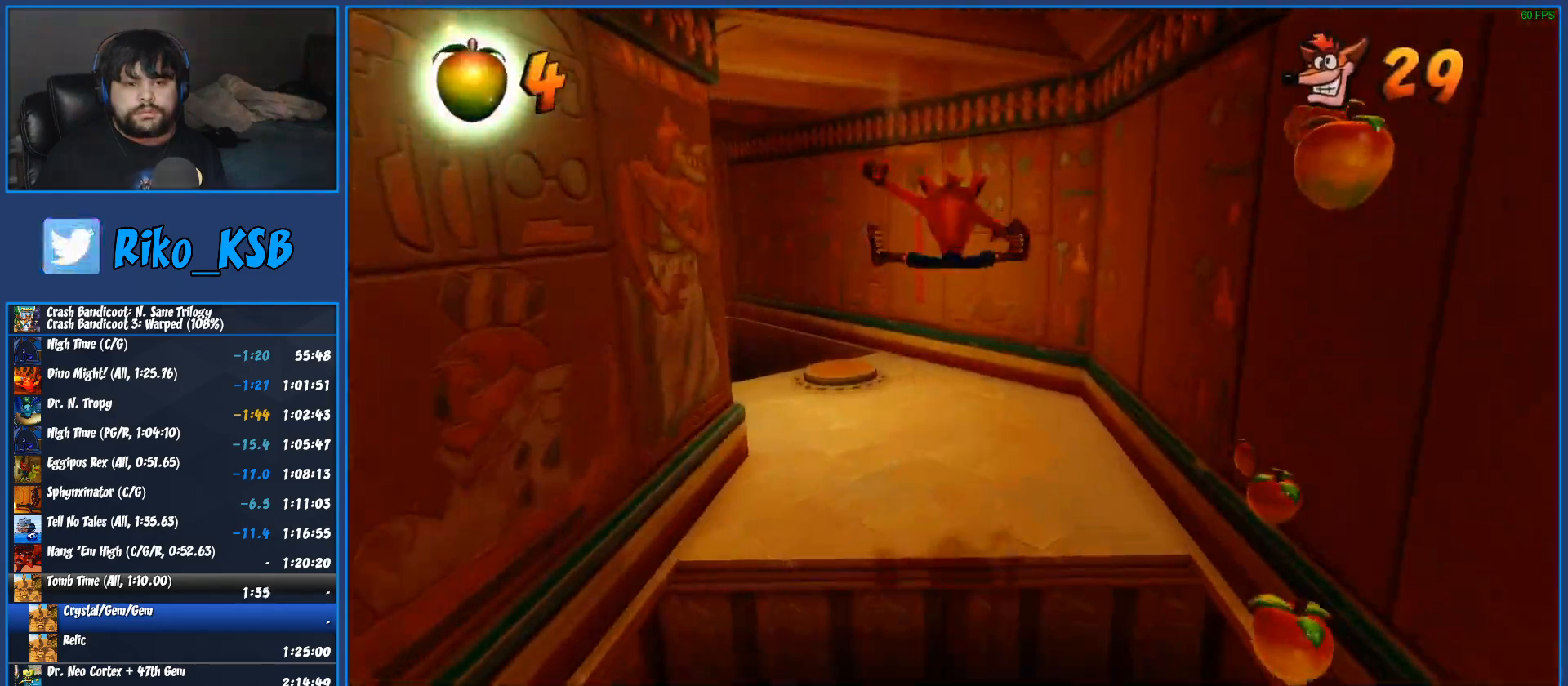
{"dt_ms": 500, "buttons": ["R1"], "left_stick": "up", "button_events": [[67, "R1", "up"], [83, "CROSS", "up"], [383, "R1", "down"]]}
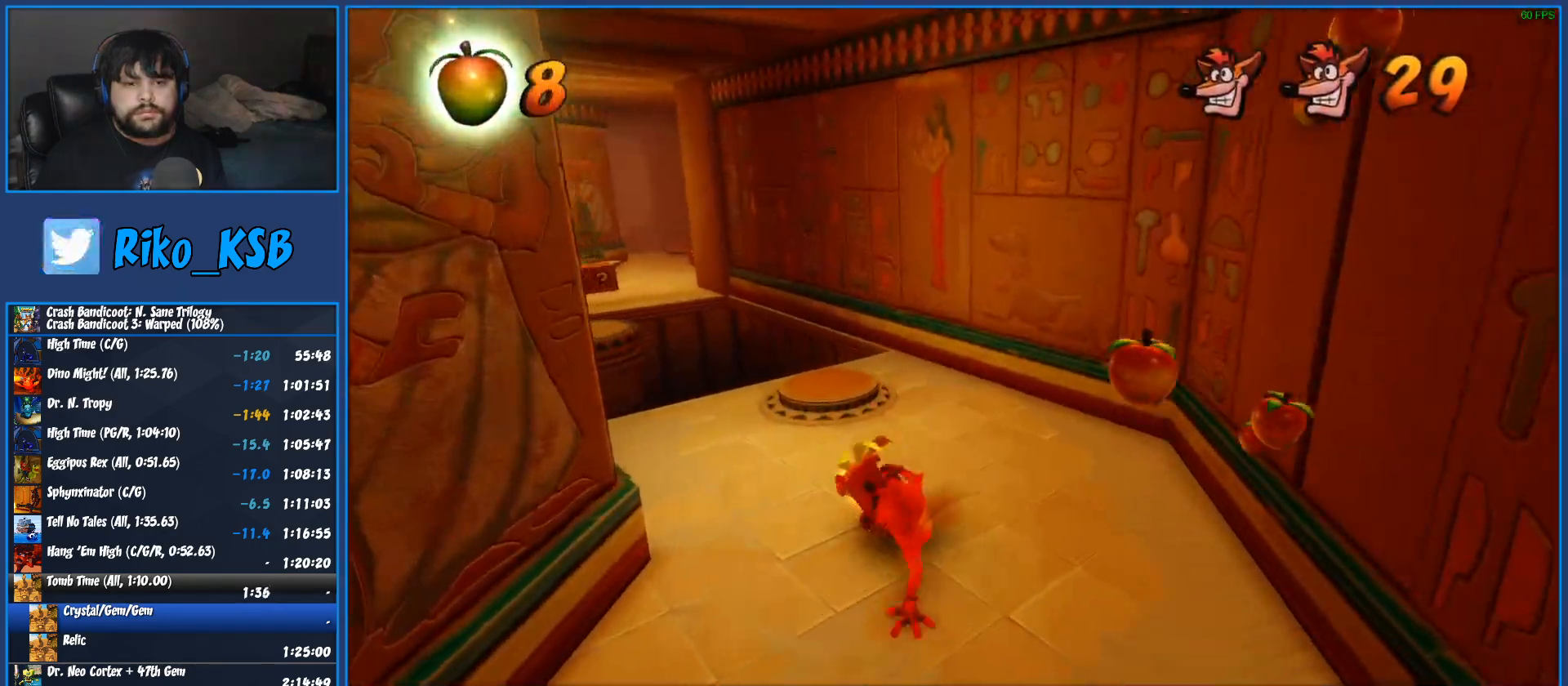
{"dt_ms": 500, "buttons": [], "left_stick": "up", "button_events": [[33, "R1", "up"], [133, "SQUARE", "down"], [350, "SQUARE", "up"]]}
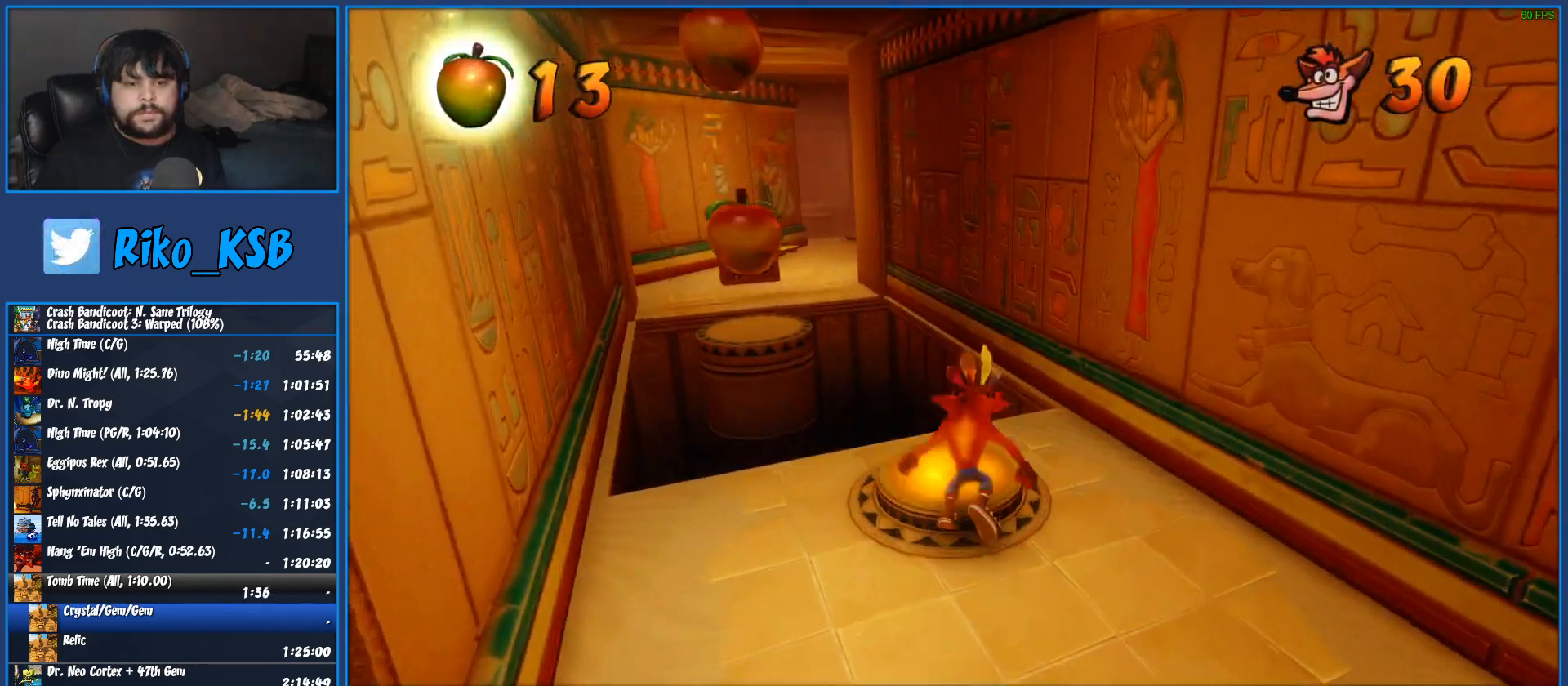
{"dt_ms": 500, "buttons": ["R1"], "left_stick": "up", "button_events": [[433, "R1", "down"]]}
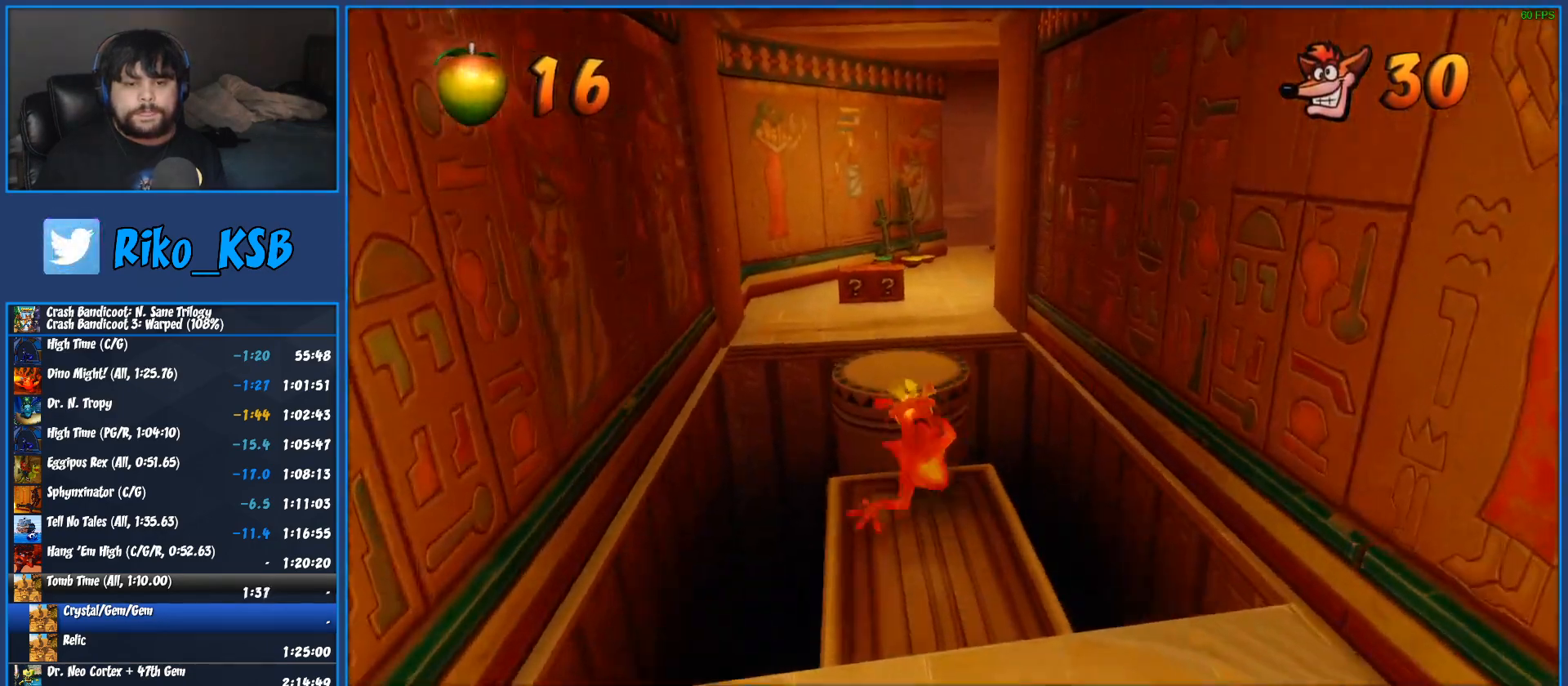
{"dt_ms": 500, "buttons": [], "left_stick": "up", "button_events": [[100, "CROSS", "down"], [233, "SQUARE", "down"], [500, "CROSS", "up"], [500, "R1", "up"], [500, "SQUARE", "up"]]}
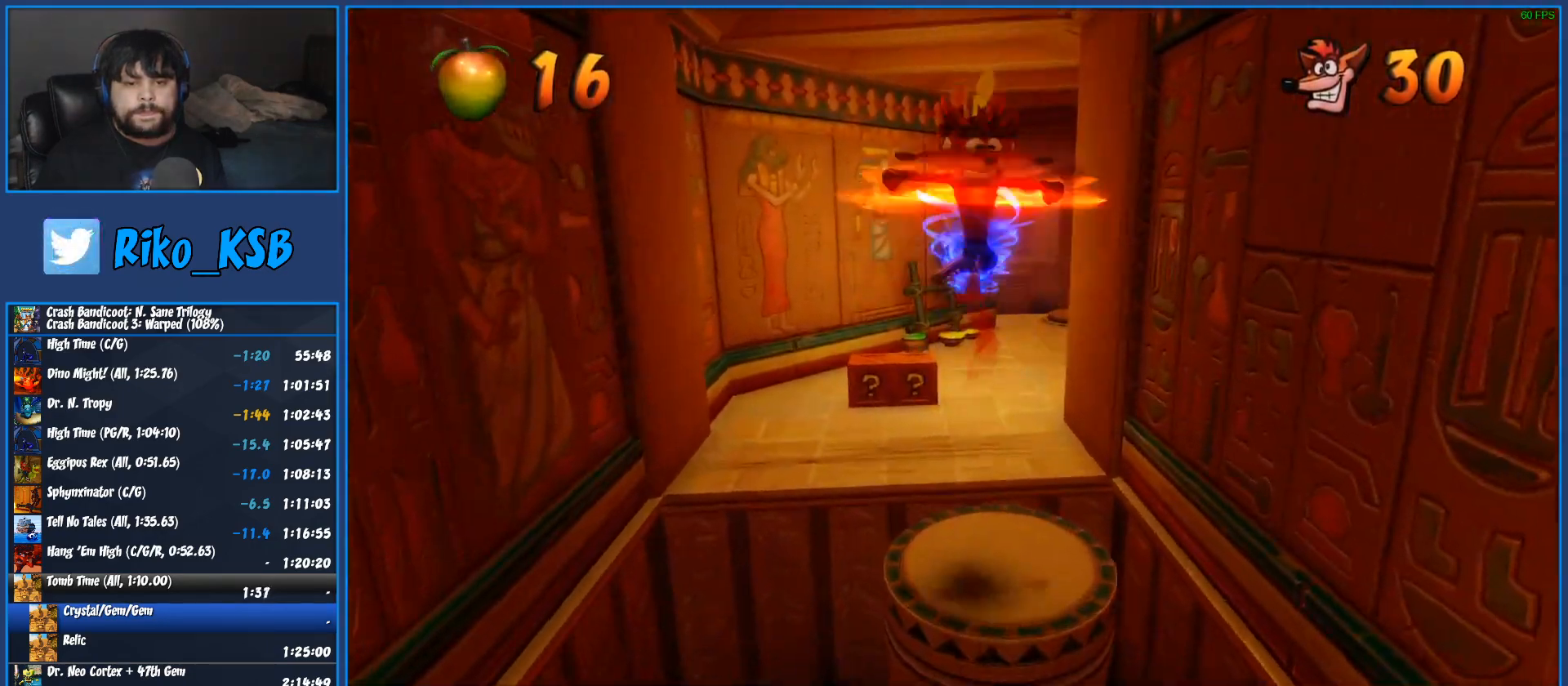
{"dt_ms": 500, "buttons": [], "left_stick": "up-left", "button_events": []}
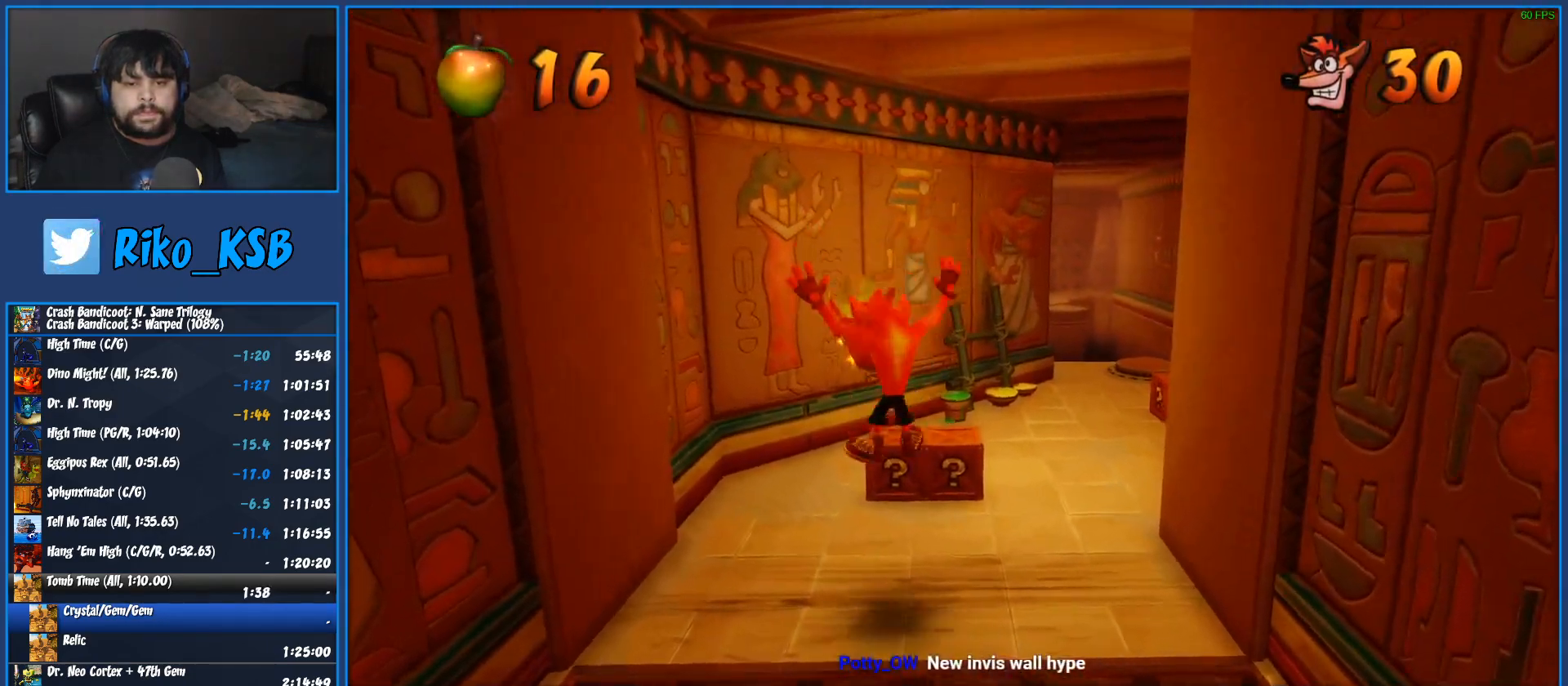
{"dt_ms": 500, "buttons": [], "left_stick": "up-right", "button_events": []}
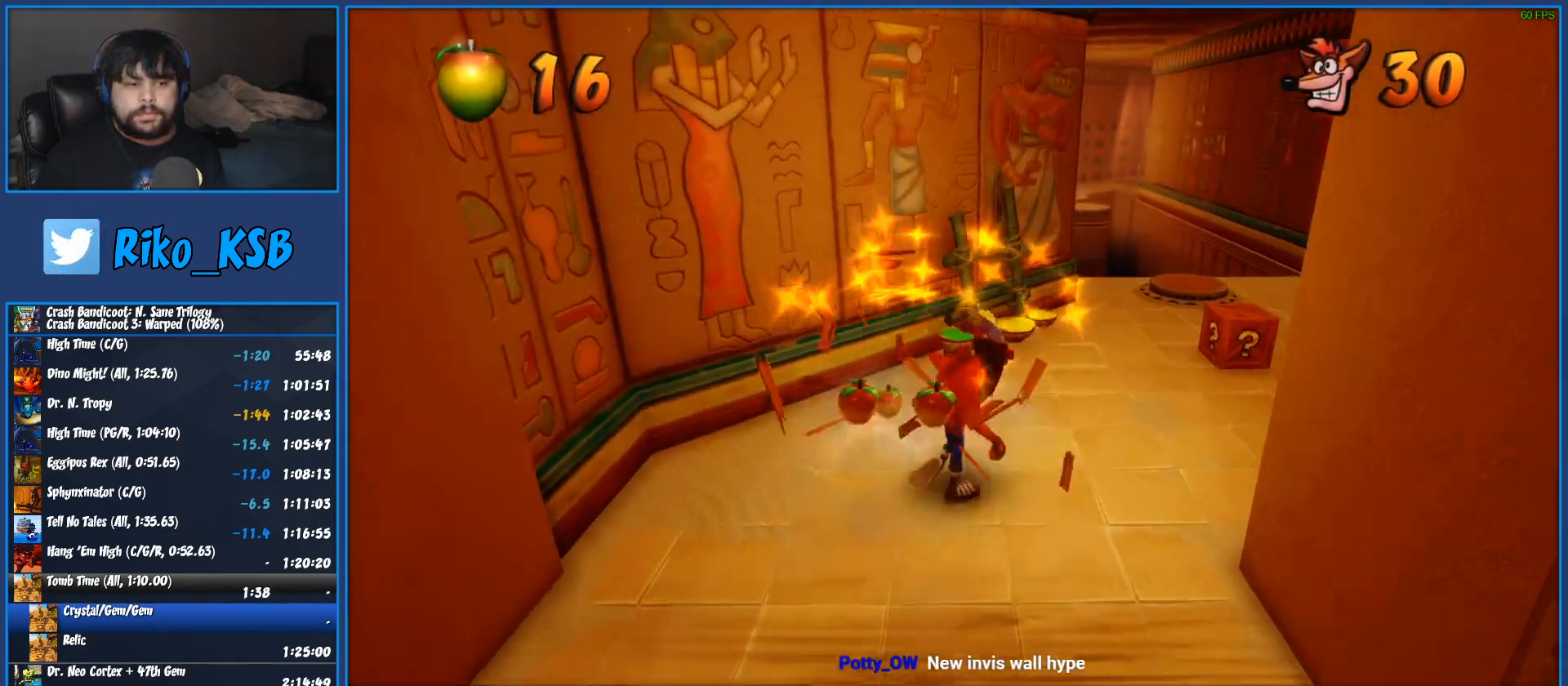
{"dt_ms": 500, "buttons": [], "left_stick": "up-right", "button_events": []}
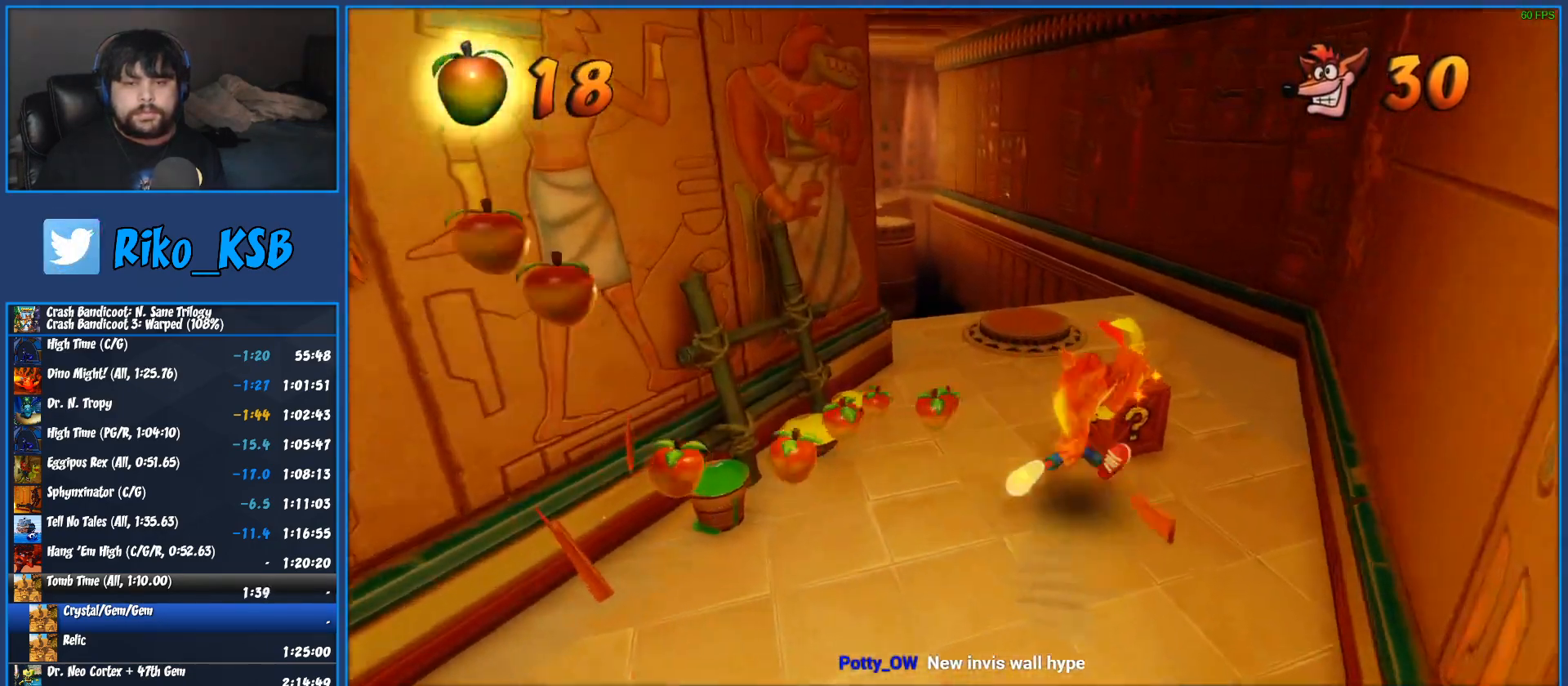
{"dt_ms": 500, "buttons": ["R1"], "left_stick": "down", "button_events": [[450, "R1", "down"]]}
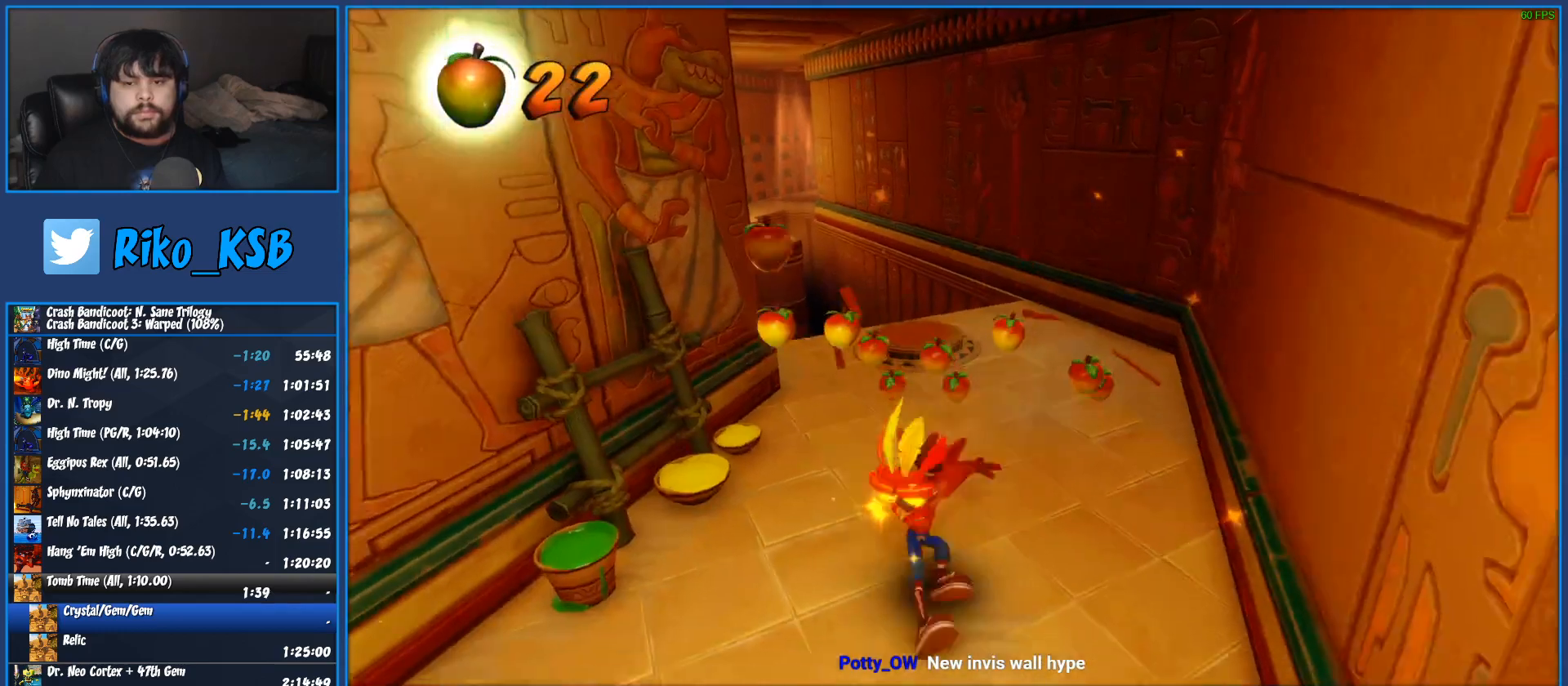
{"dt_ms": 500, "buttons": ["R1"], "left_stick": "down", "button_events": [[17, "SQUARE", "down"], [50, "R1", "up"], [150, "SQUARE", "up"], [467, "R1", "down"]]}
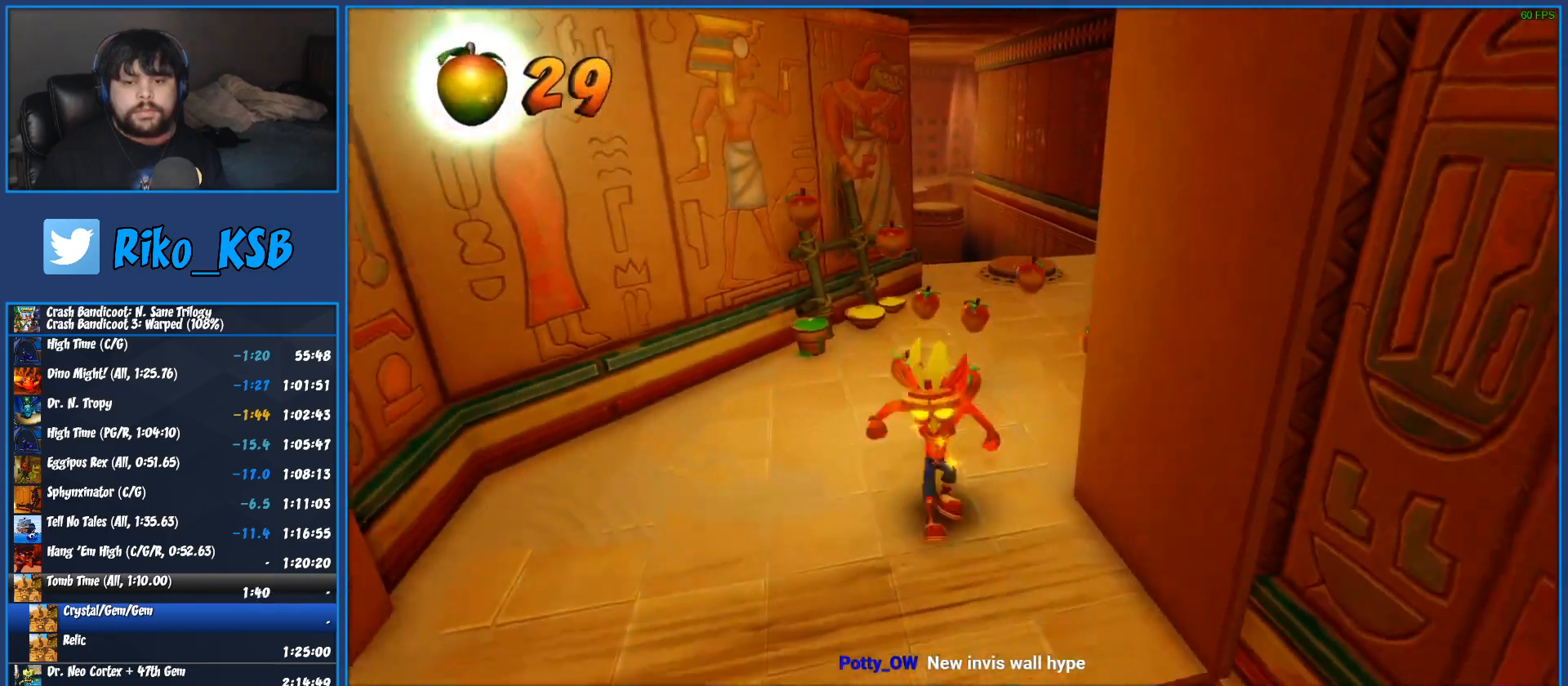
{"dt_ms": 500, "buttons": [], "left_stick": "down", "button_events": [[117, "CROSS", "down"], [350, "CROSS", "up"], [350, "R1", "up"], [417, "SQUARE", "down"], [500, "SQUARE", "up"]]}
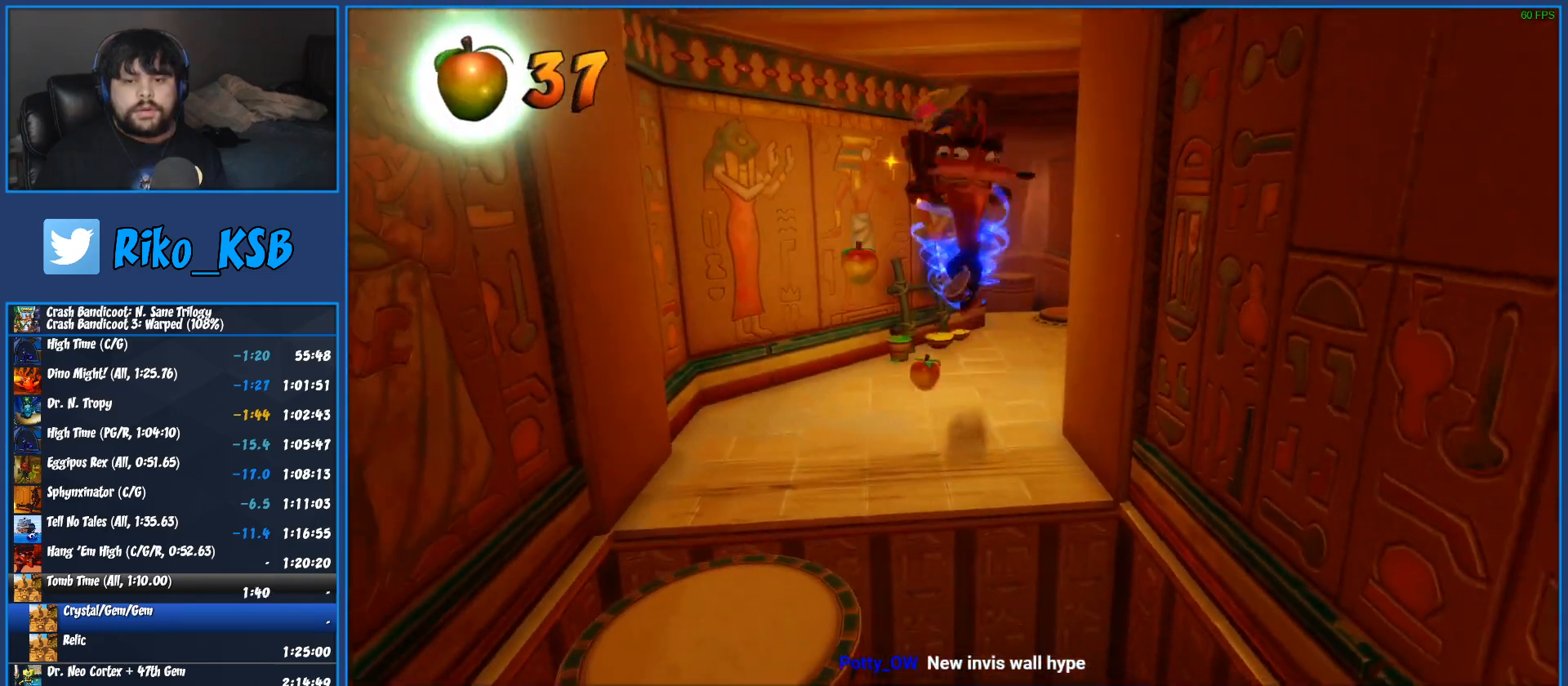
{"dt_ms": 500, "buttons": ["SQUARE"], "left_stick": "down", "button_events": [[50, "SQUARE", "down"], [133, "SQUARE", "up"], [200, "SQUARE", "down"], [283, "SQUARE", "up"], [350, "SQUARE", "down"], [417, "SQUARE", "up"], [500, "SQUARE", "down"]]}
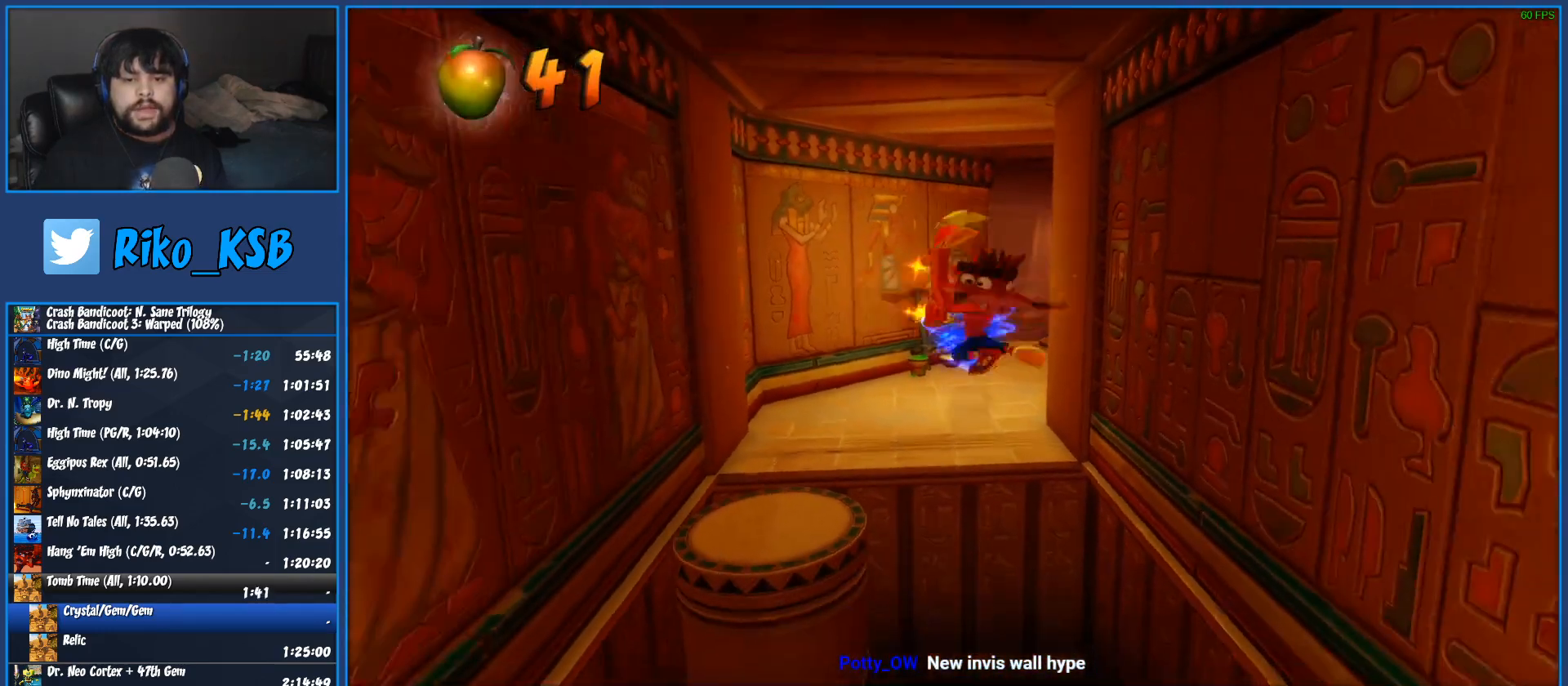
{"dt_ms": 500, "buttons": ["SQUARE"], "left_stick": "down", "button_events": [[83, "SQUARE", "up"], [150, "SQUARE", "down"], [233, "SQUARE", "up"], [300, "SQUARE", "down"], [383, "SQUARE", "up"], [450, "SQUARE", "down"]]}
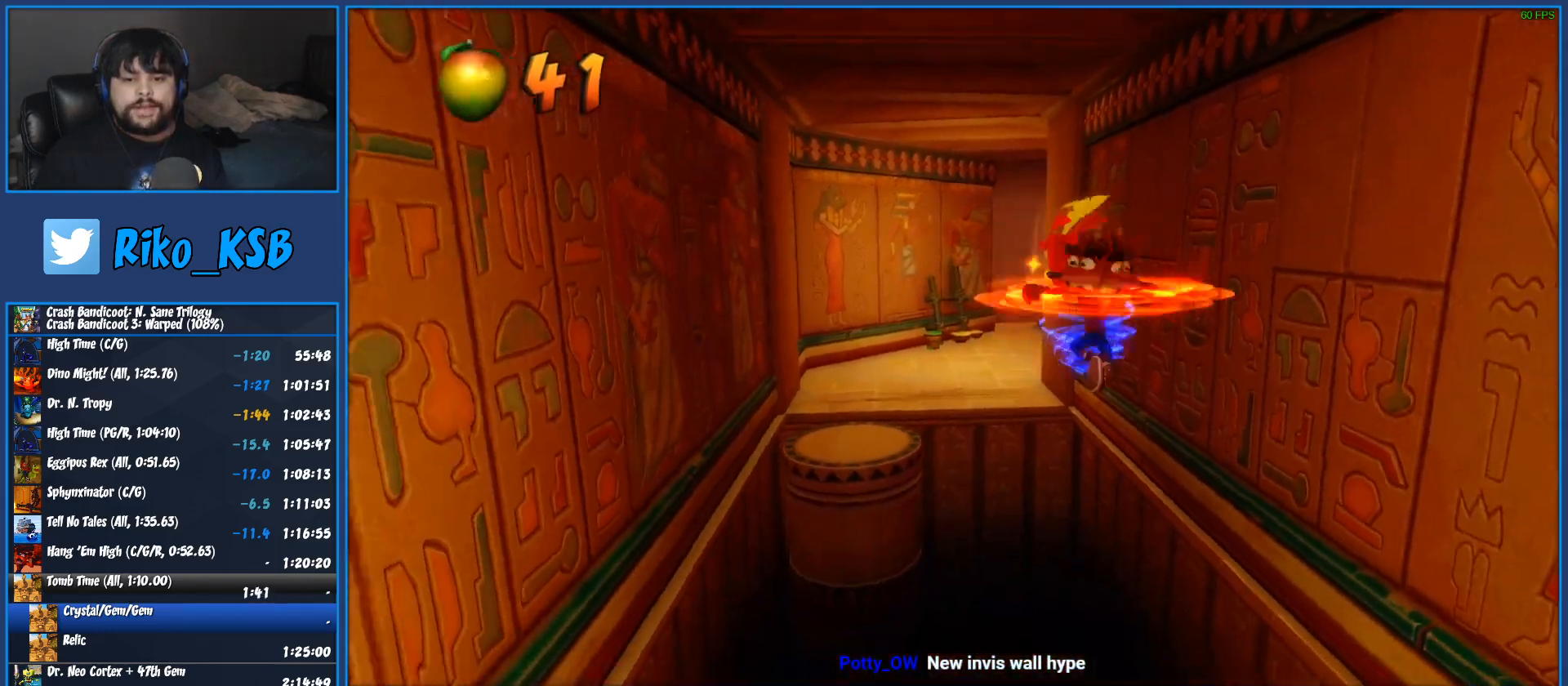
{"dt_ms": 500, "buttons": [], "left_stick": "down", "button_events": [[33, "SQUARE", "up"], [100, "SQUARE", "down"], [183, "SQUARE", "up"], [250, "SQUARE", "down"], [333, "SQUARE", "up"]]}
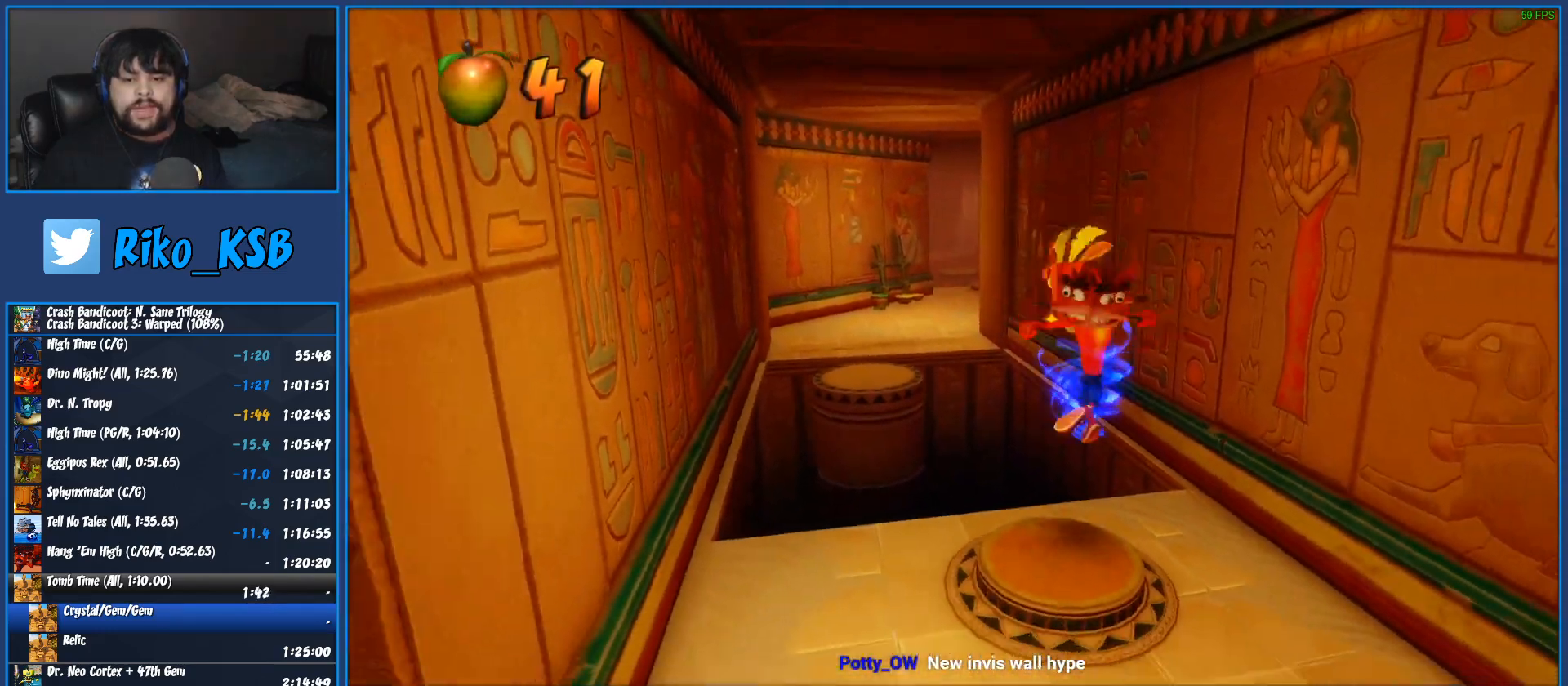
{"dt_ms": 500, "buttons": ["SQUARE"], "left_stick": "down", "button_events": [[267, "R1", "down"], [383, "SQUARE", "down"], [417, "R1", "up"]]}
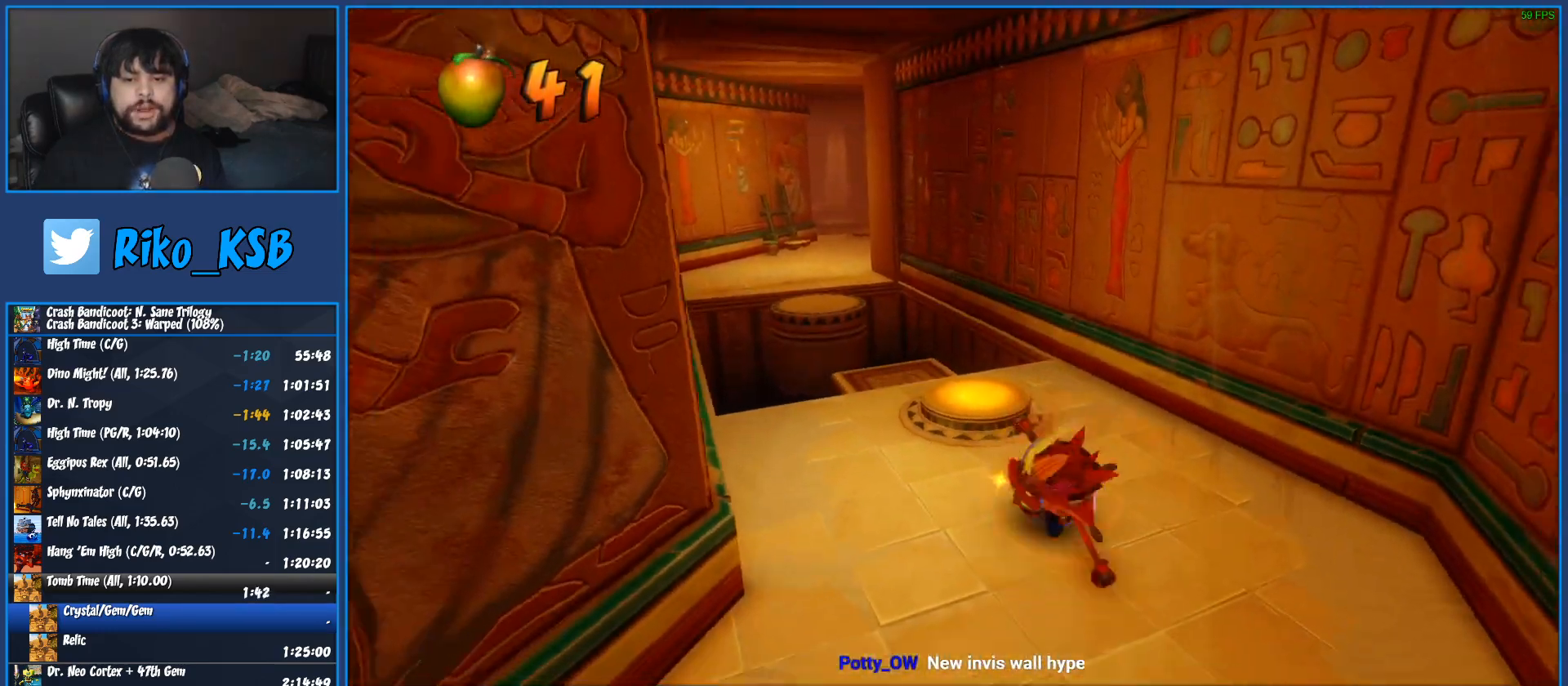
{"dt_ms": 500, "buttons": ["R1"], "left_stick": "down", "button_events": [[17, "SQUARE", "up"], [350, "R1", "down"]]}
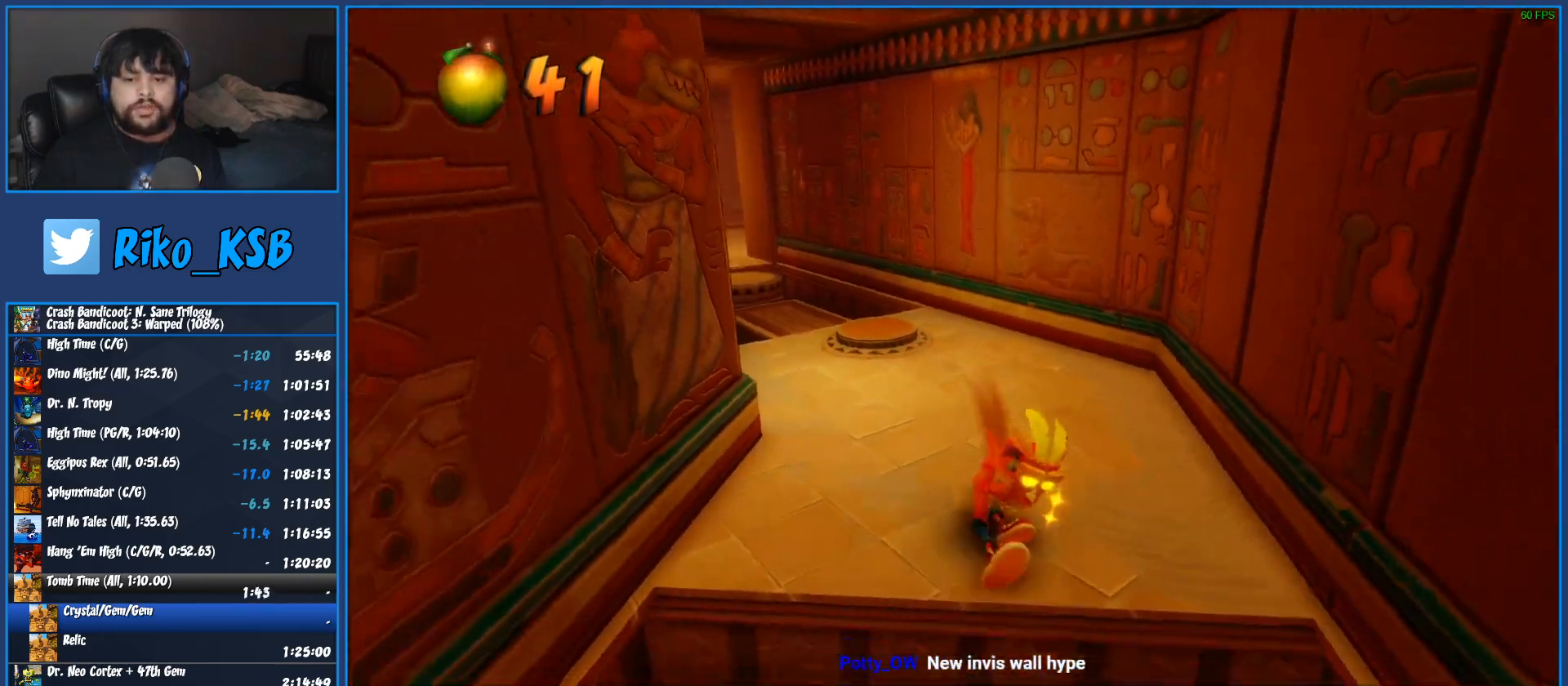
{"dt_ms": 500, "buttons": ["CROSS", "SQUARE", "R1"], "left_stick": "down", "button_events": [[50, "CROSS", "down"], [367, "SQUARE", "down"]]}
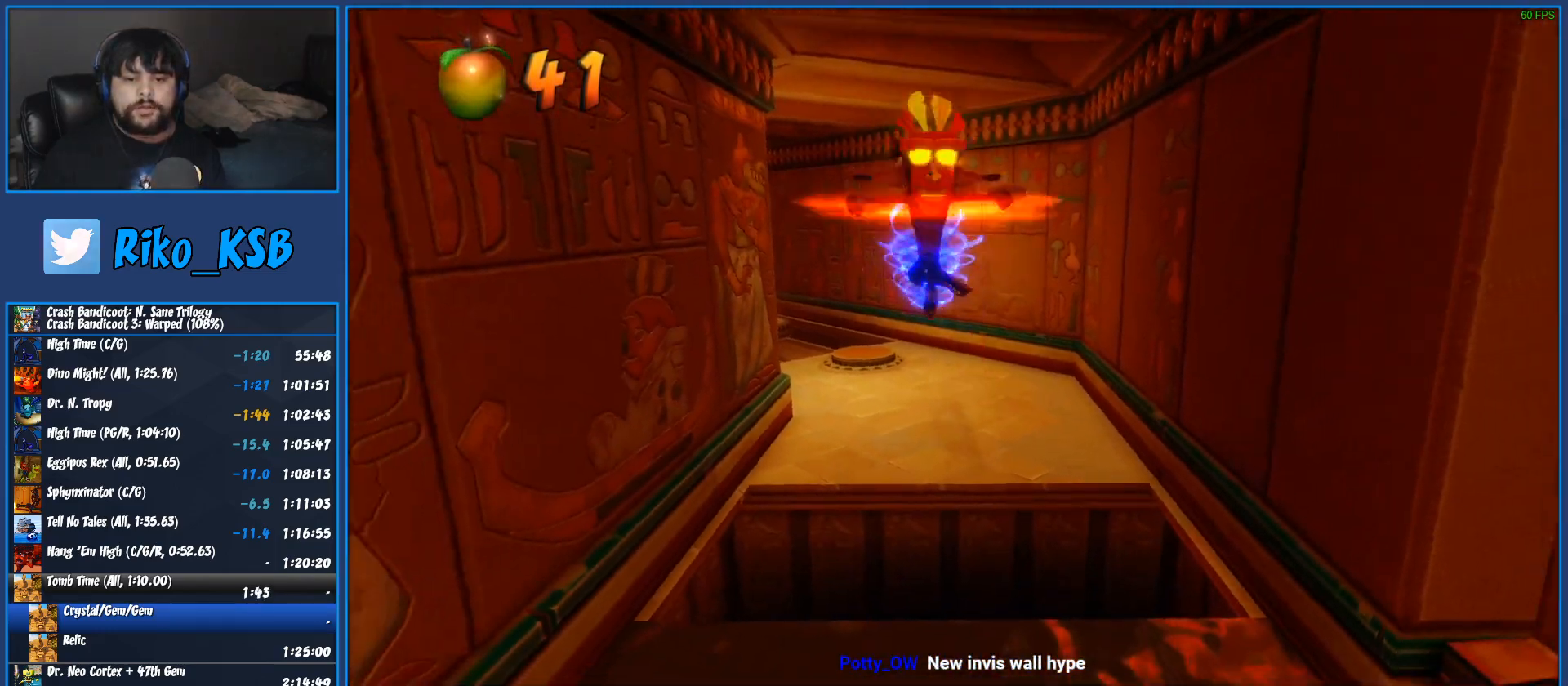
{"dt_ms": 500, "buttons": [], "left_stick": "down-left", "button_events": [[33, "R1", "up"], [67, "CROSS", "up"], [67, "SQUARE", "up"]]}
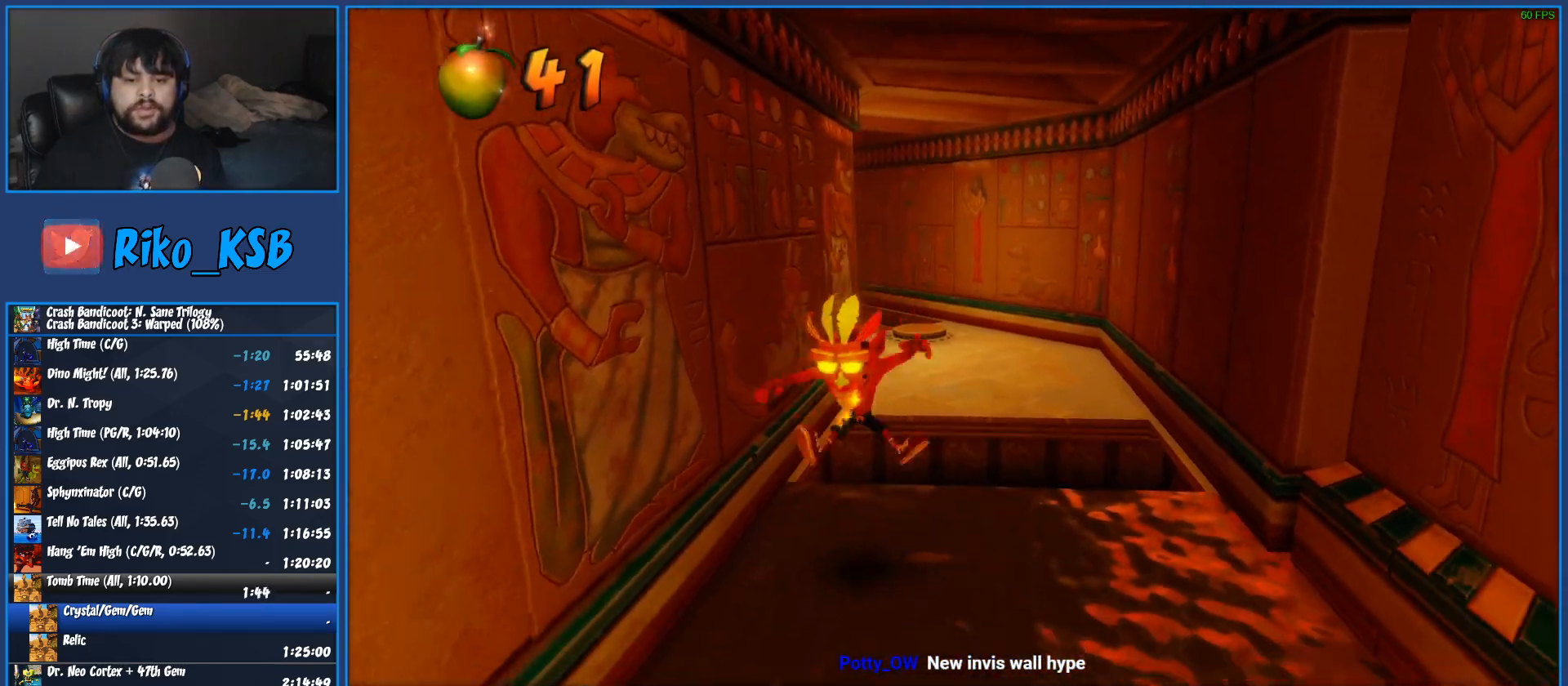
{"dt_ms": 500, "buttons": ["SQUARE"], "left_stick": "down", "button_events": [[183, "R1", "down"], [333, "R1", "up"], [417, "SQUARE", "down"]]}
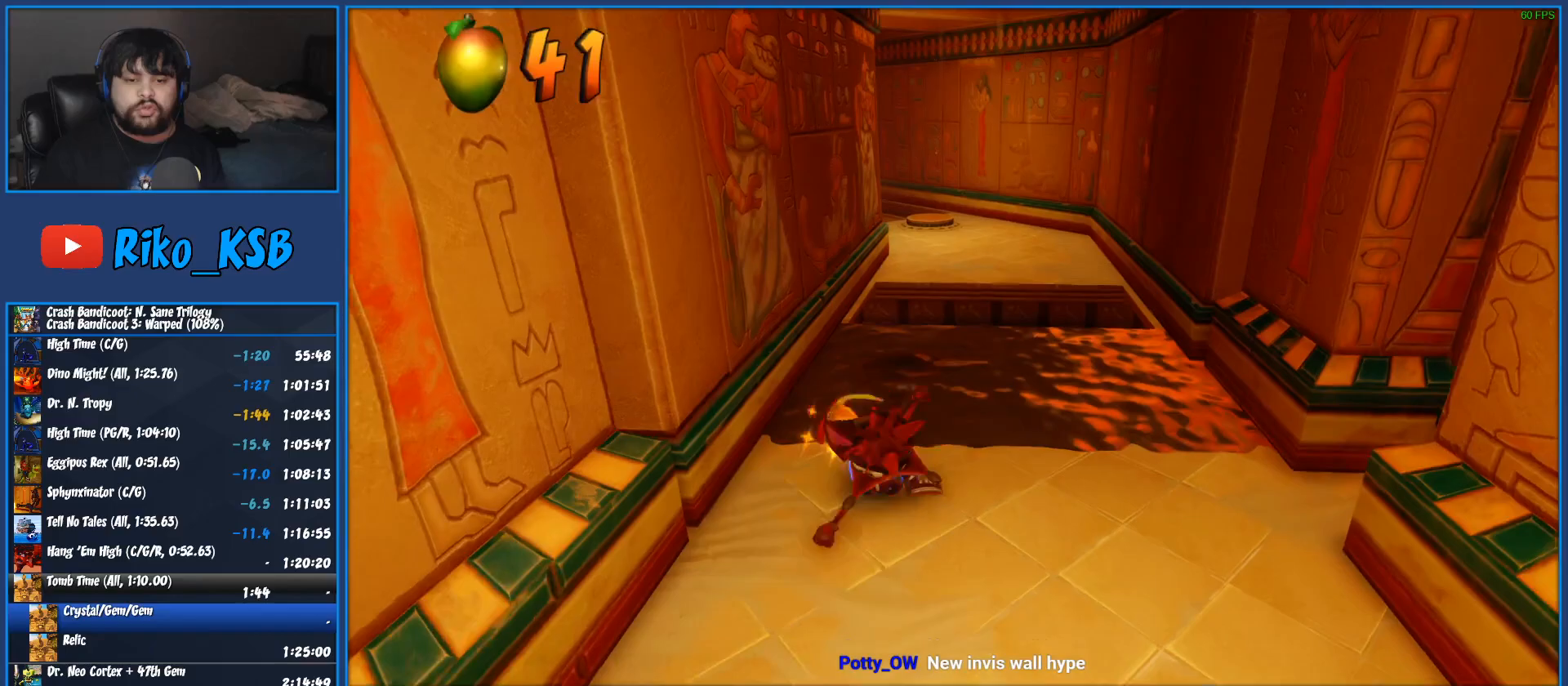
{"dt_ms": 500, "buttons": ["R1"], "left_stick": "down", "button_events": [[117, "SQUARE", "up"], [383, "R1", "down"]]}
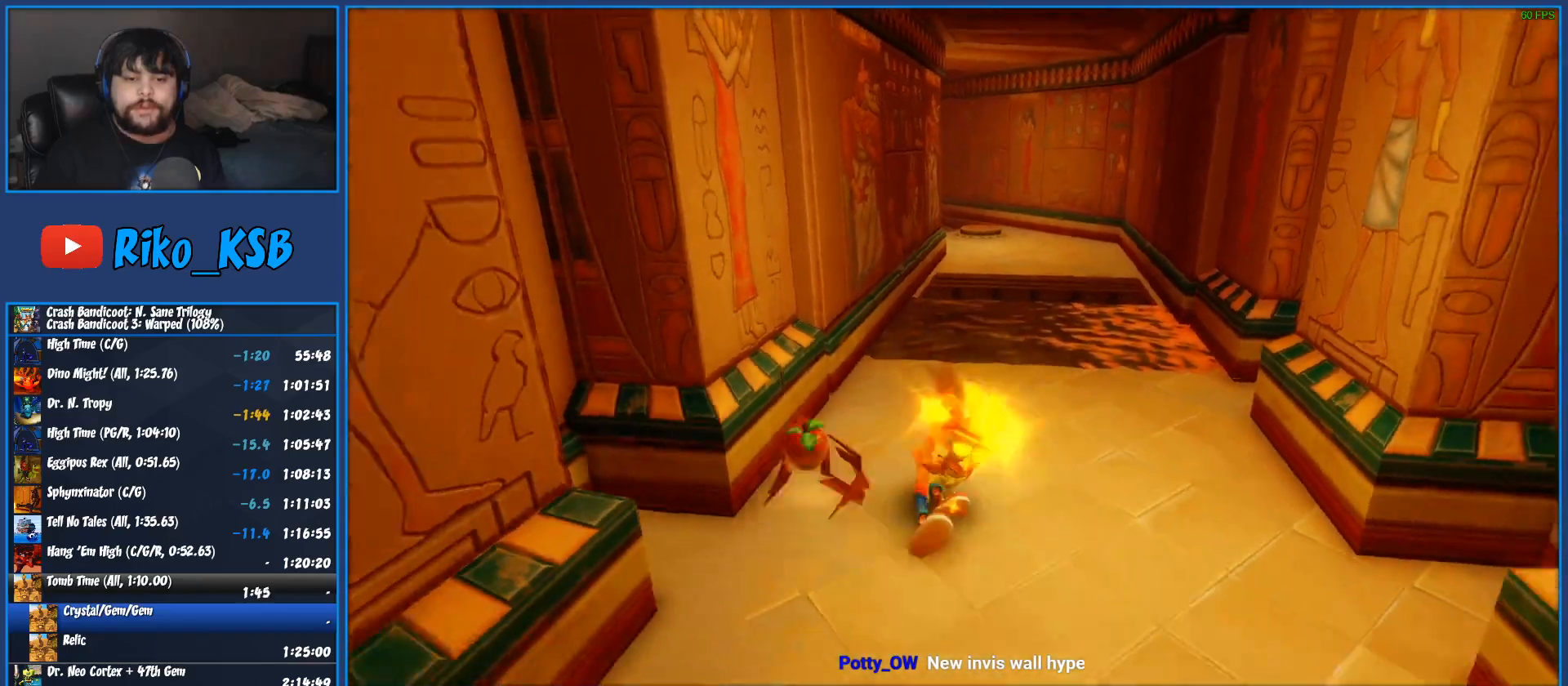
{"dt_ms": 500, "buttons": [], "left_stick": "down", "button_events": [[17, "R1", "up"], [117, "SQUARE", "down"], [283, "SQUARE", "up"]]}
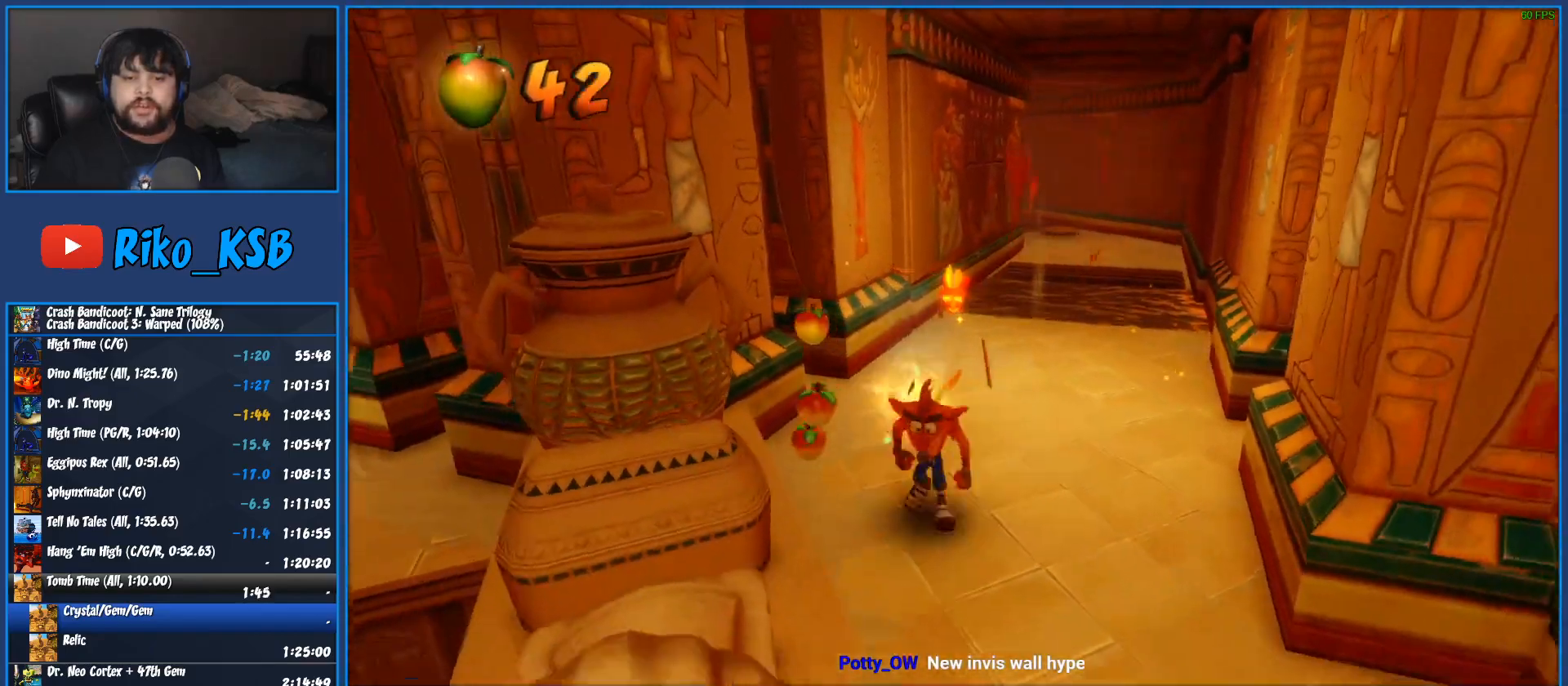
{"dt_ms": 500, "buttons": ["SQUARE"], "left_stick": "down", "button_events": [[83, "R1", "down"], [217, "R1", "up"], [333, "SQUARE", "down"]]}
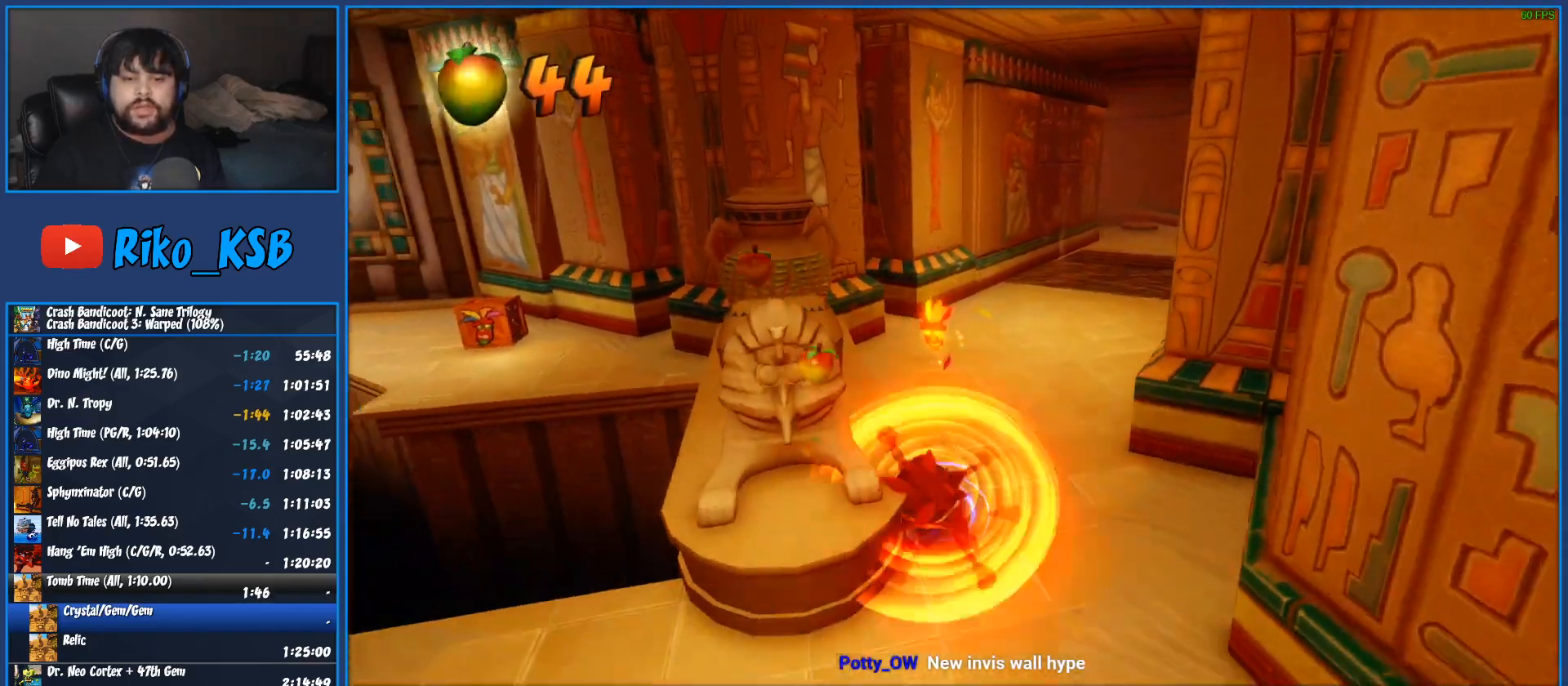
{"dt_ms": 500, "buttons": ["CROSS", "SQUARE"], "left_stick": "left", "button_events": [[17, "SQUARE", "up"], [317, "R1", "down"], [400, "R1", "up"], [450, "SQUARE", "down"], [500, "CROSS", "down"]]}
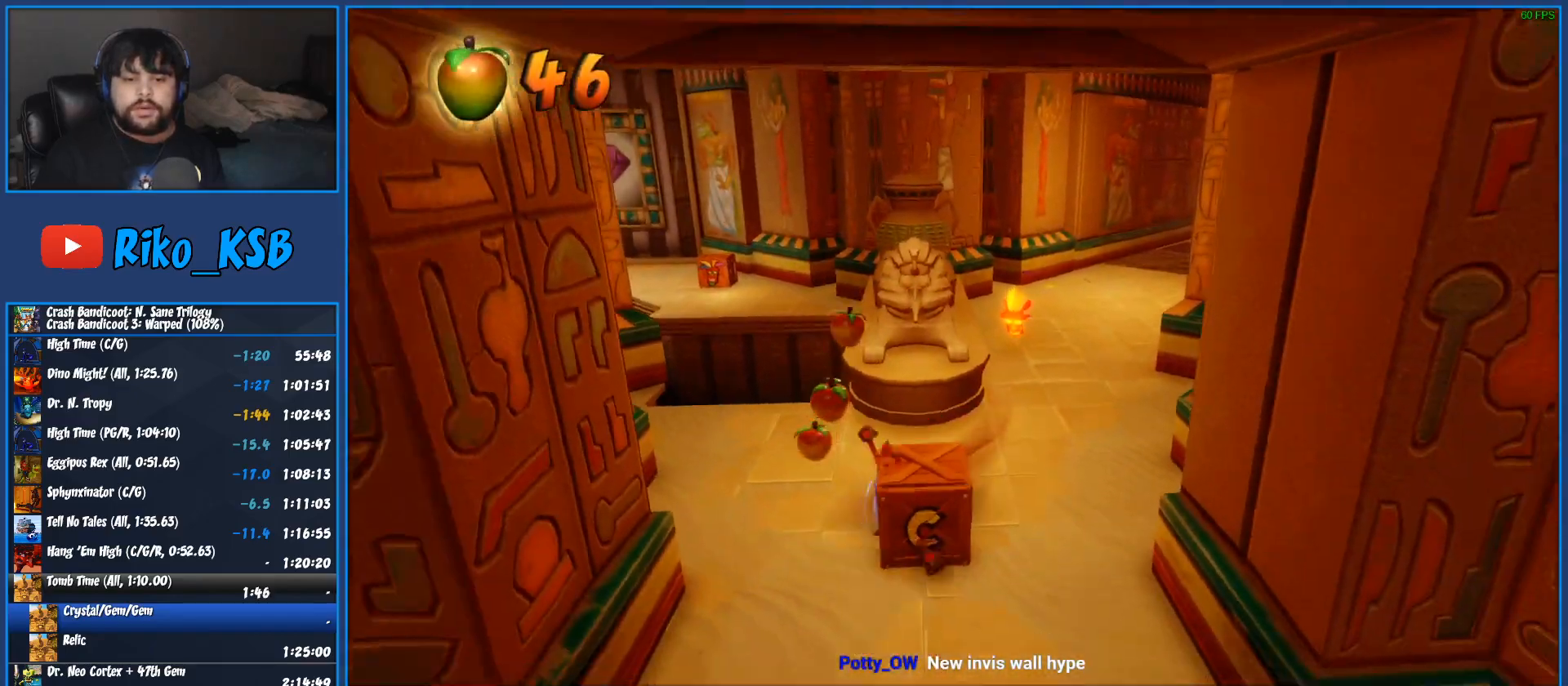
{"dt_ms": 500, "buttons": [], "left_stick": "up", "button_events": [[67, "SQUARE", "up"], [83, "CROSS", "up"]]}
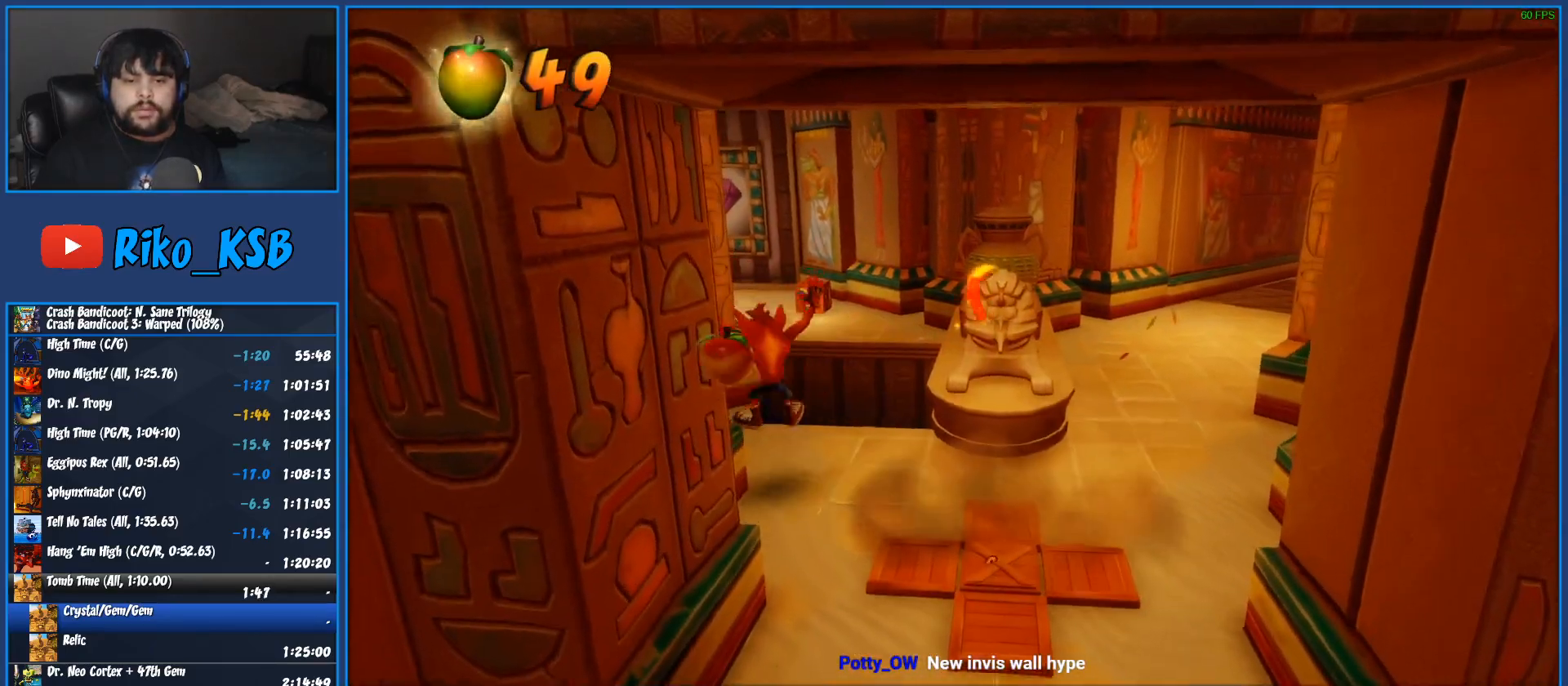
{"dt_ms": 500, "buttons": ["CROSS", "R1"], "left_stick": "up", "button_events": [[200, "R1", "down"], [400, "CROSS", "down"]]}
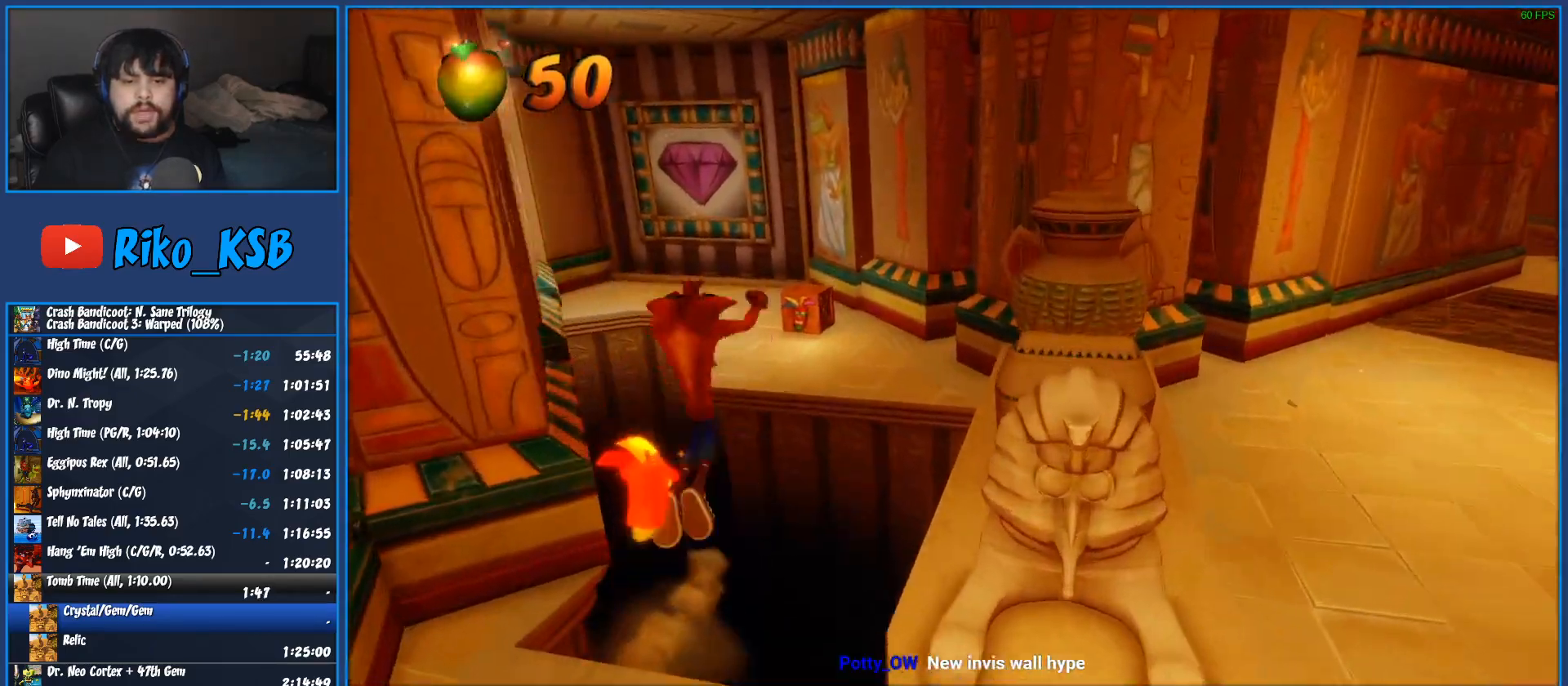
{"dt_ms": 500, "buttons": [], "left_stick": "up", "button_events": [[67, "R1", "up"], [100, "CROSS", "up"], [200, "SQUARE", "down"], [383, "SQUARE", "up"]]}
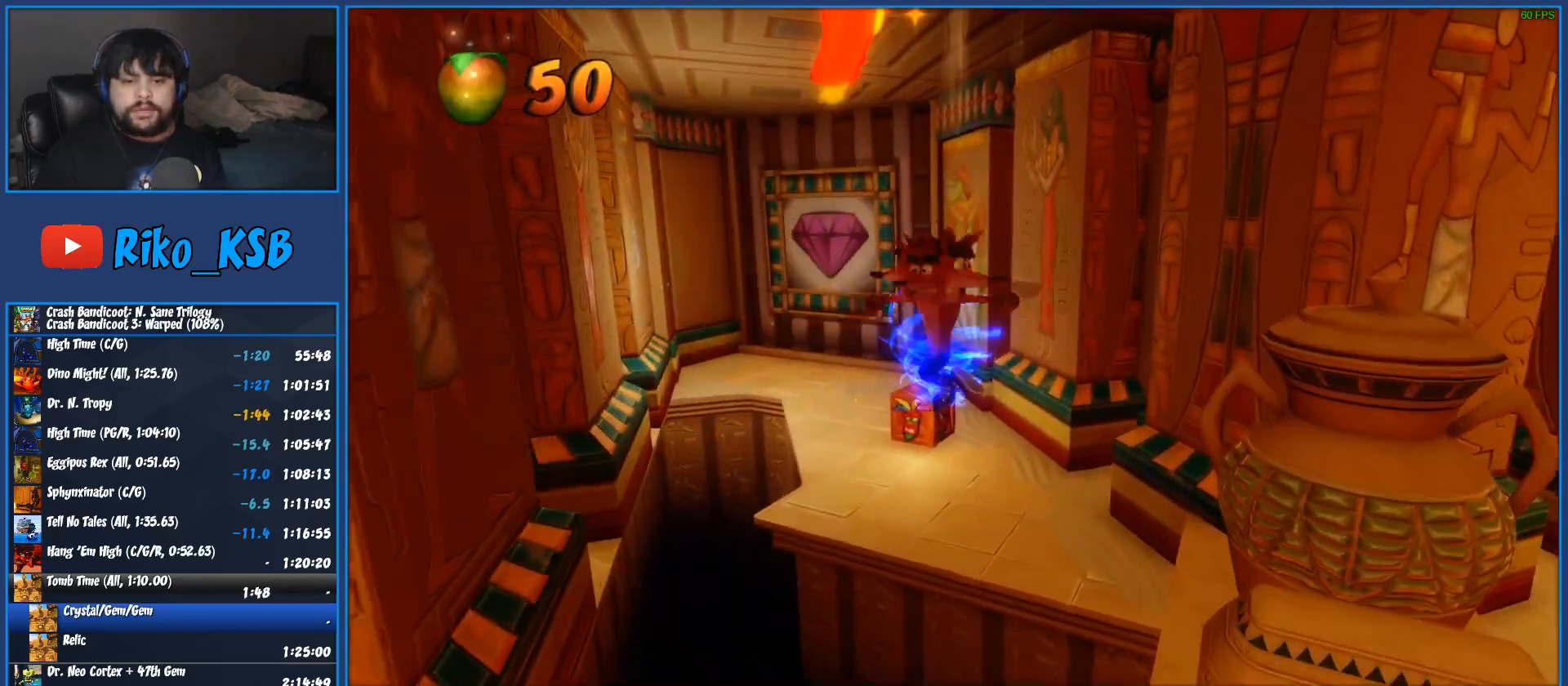
{"dt_ms": 500, "buttons": ["R1"], "left_stick": "up", "button_events": [[400, "R1", "down"]]}